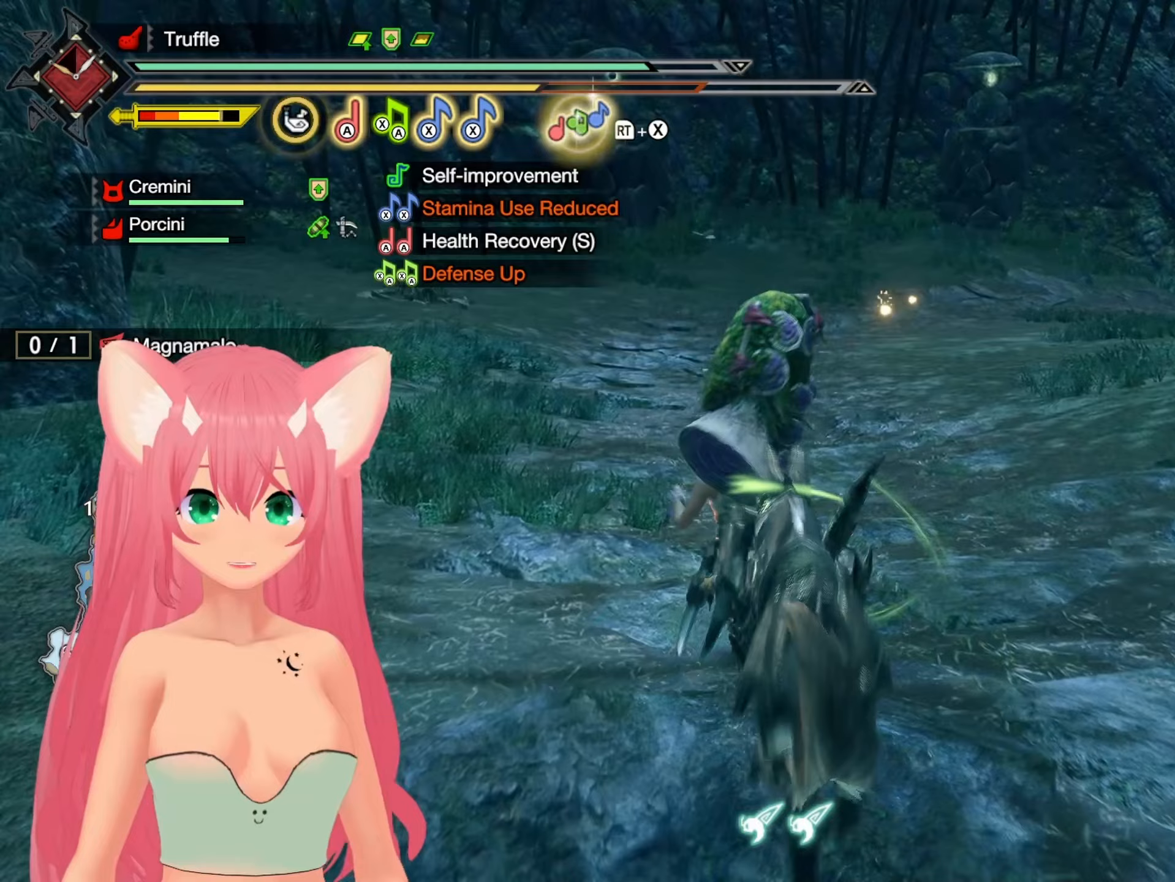
Gameplay with a controller (Nintendo layout); each line is a JSON object with the inputs held at the frame after it. "events" lists button and stick changes between this image and that frame as [ms after this image, input, new state], when the widget could be followed in between. Not read: L3 R3.
{"buttons": [], "left_stick": "up", "right_stick": "center", "events": [[417, "A", "up"]]}
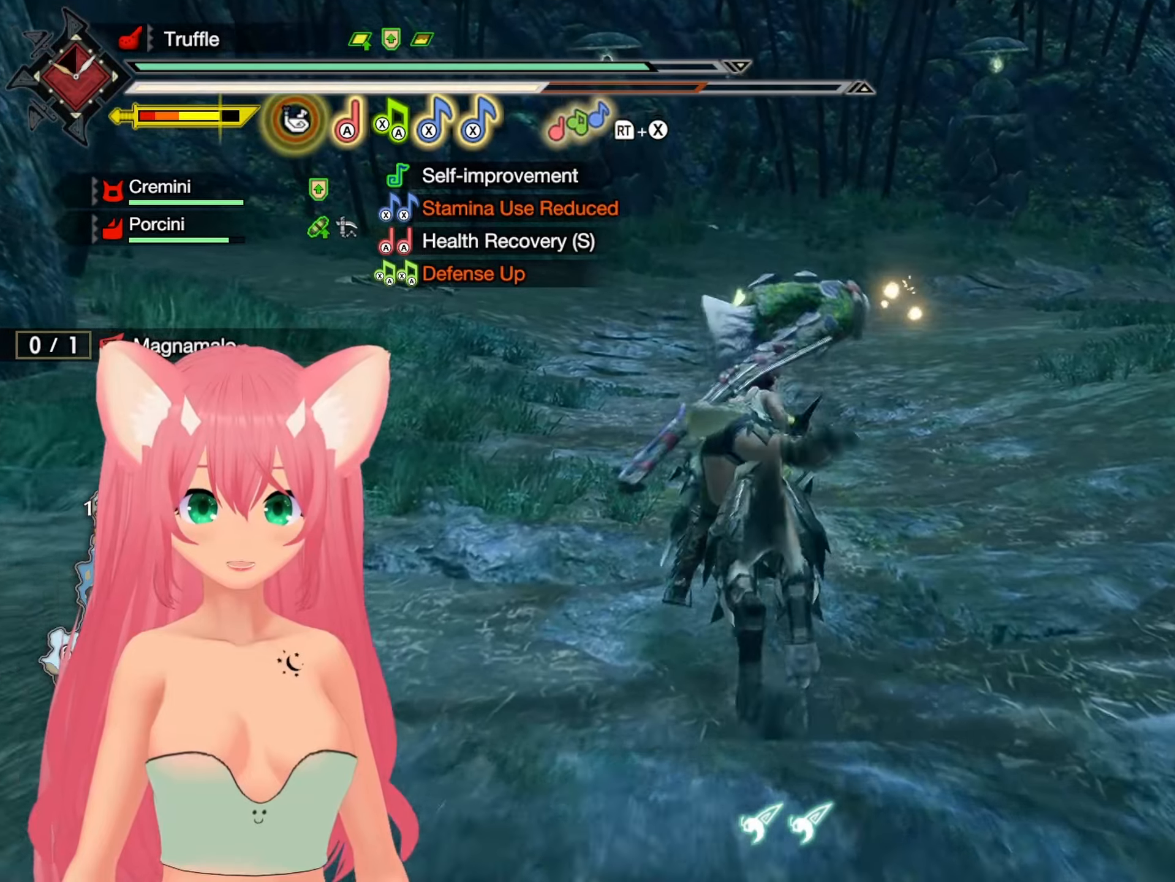
{"buttons": ["R1"], "left_stick": "up", "right_stick": "center", "events": [[250, "R1", "down"]]}
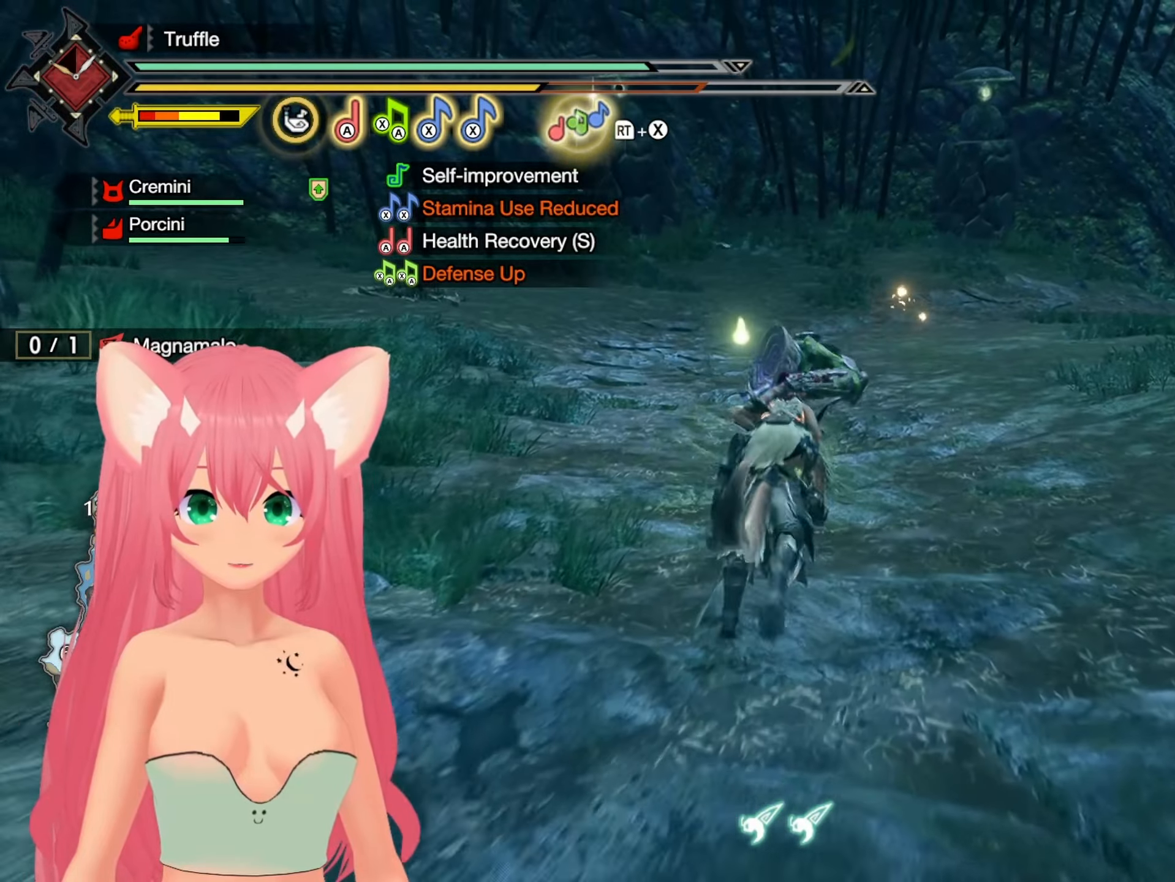
{"buttons": ["R1"], "left_stick": "up", "right_stick": "center", "events": []}
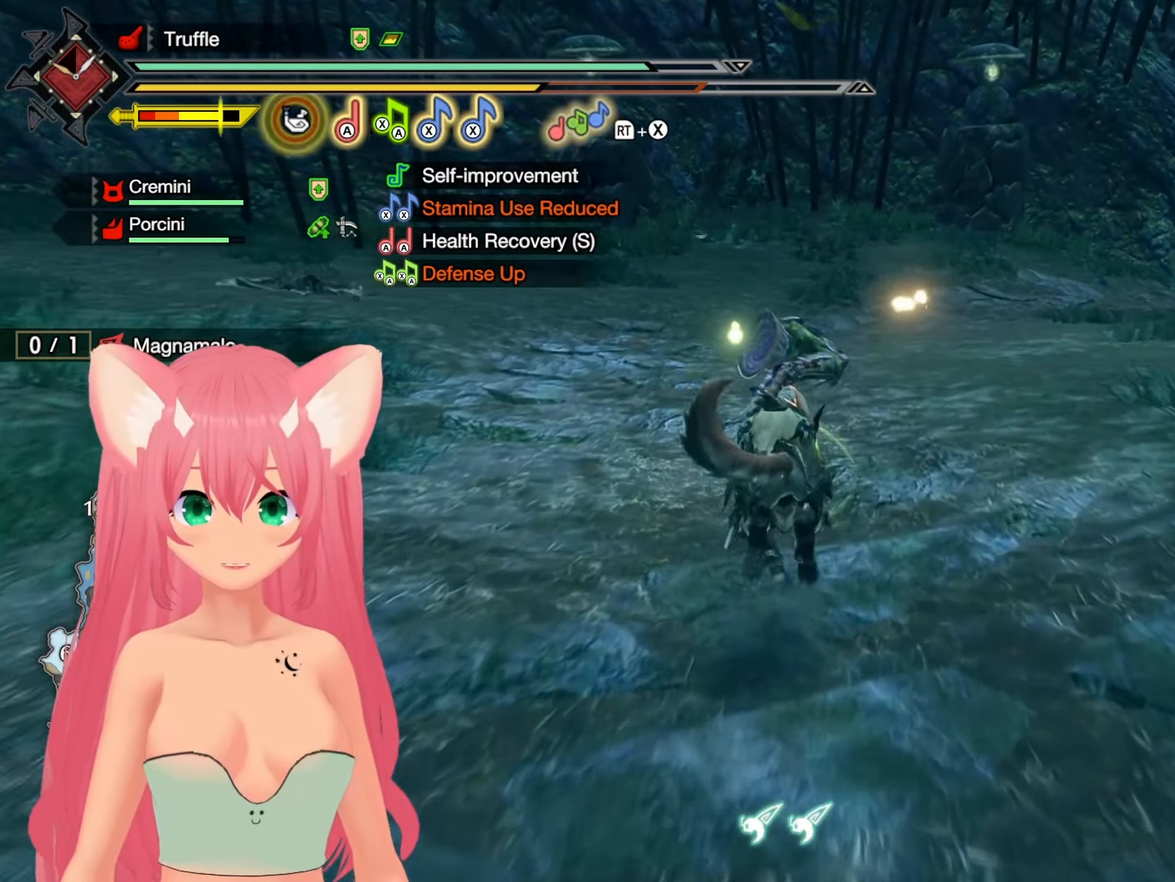
{"buttons": ["R1"], "left_stick": "up", "right_stick": "center", "events": []}
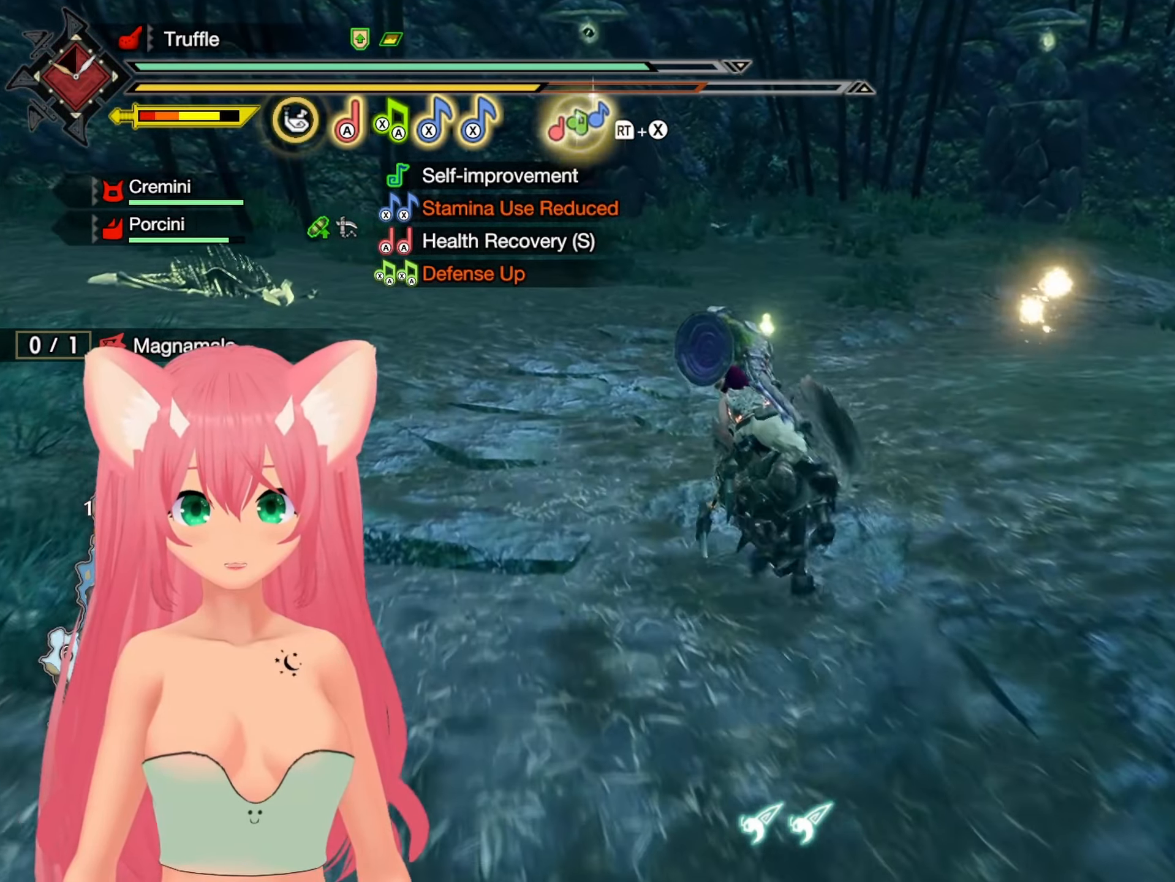
{"buttons": ["R1"], "left_stick": "up-left", "right_stick": "left", "events": [[200, "right_stick", "down"], [333, "right_stick", "center"], [367, "left_stick", "up-left"], [433, "right_stick", "left"]]}
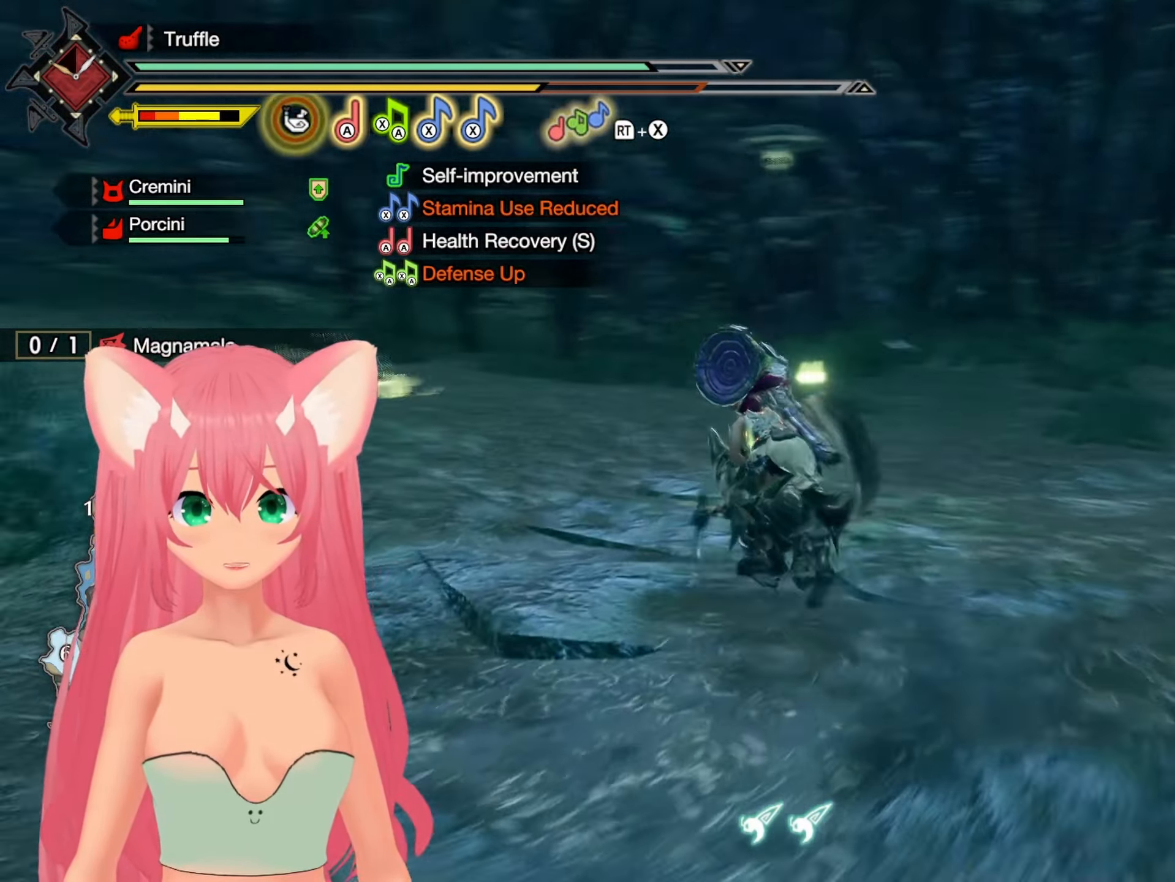
{"buttons": ["R1"], "left_stick": "up-left", "right_stick": "center", "events": [[67, "right_stick", "center"]]}
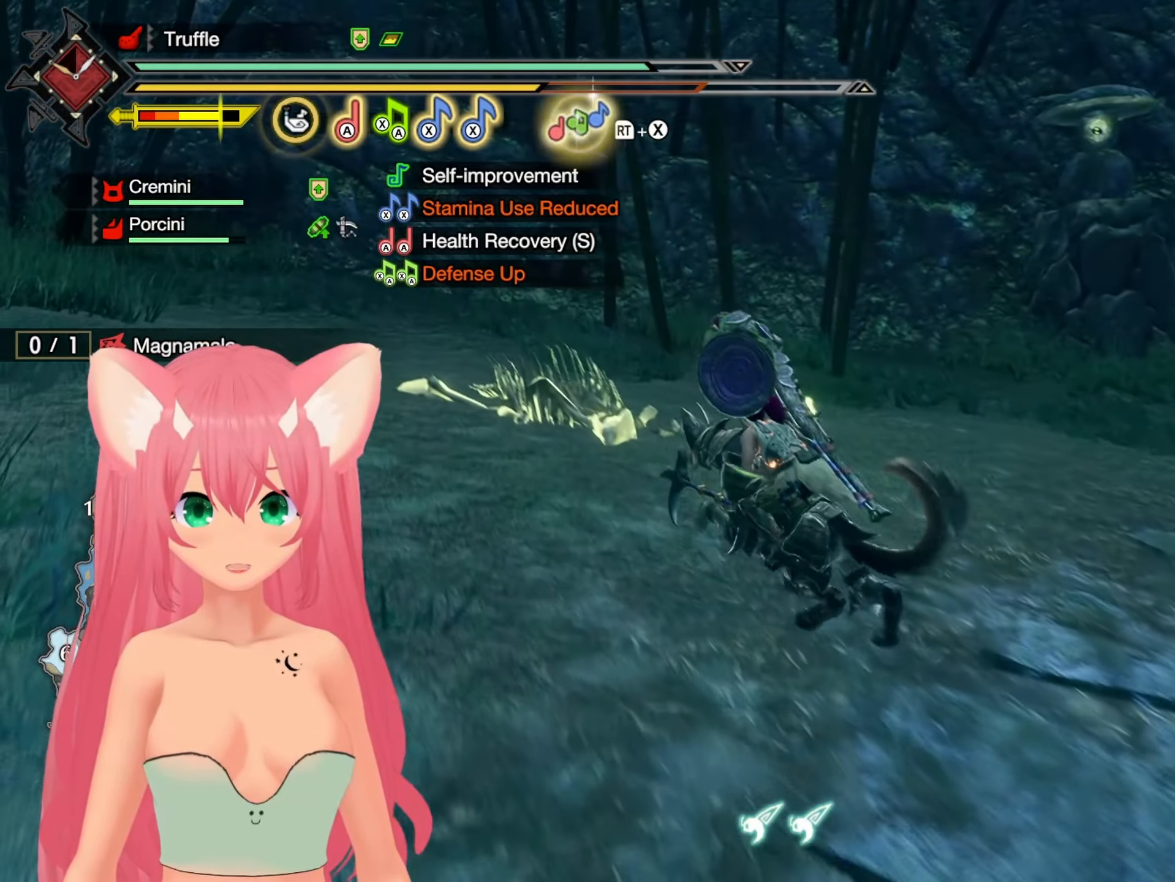
{"buttons": ["A"], "left_stick": "up", "right_stick": "center", "events": [[300, "left_stick", "up"], [317, "R1", "up"], [417, "A", "down"]]}
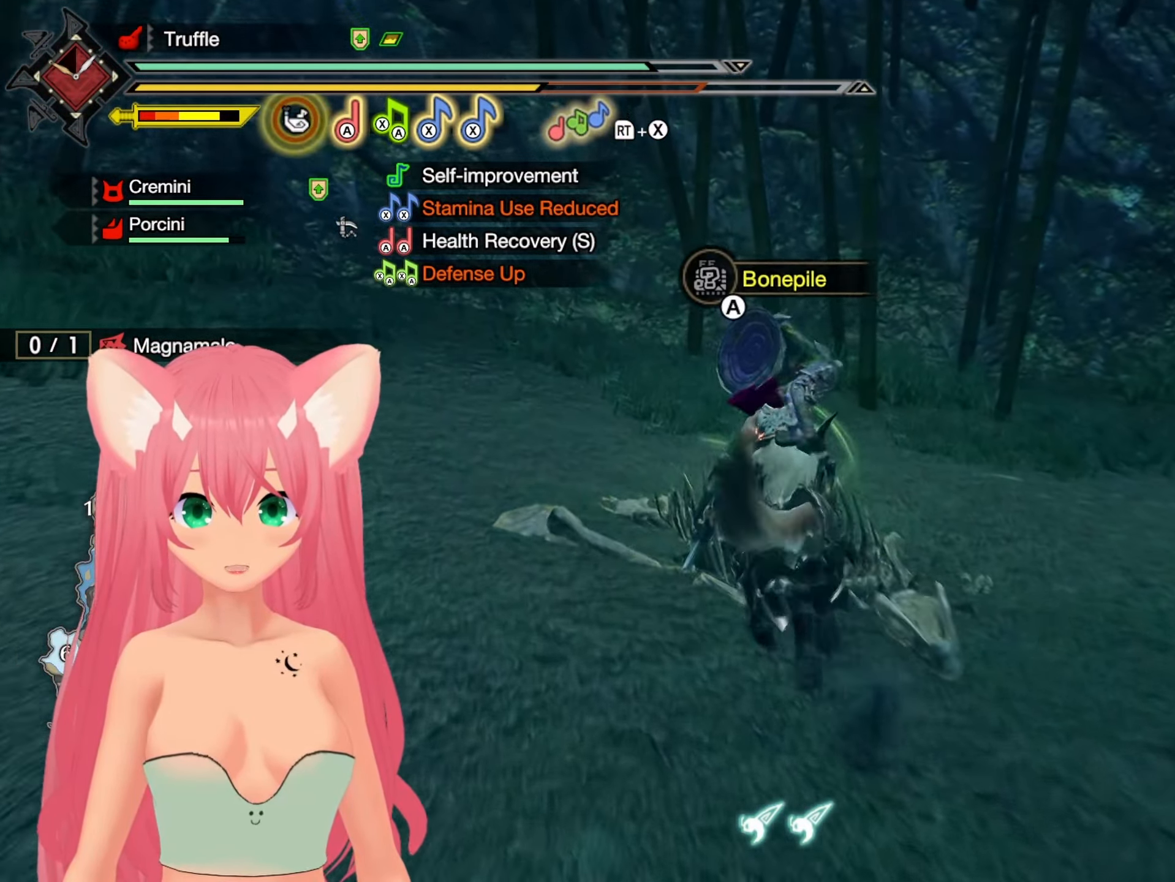
{"buttons": [], "left_stick": "center", "right_stick": "left"}
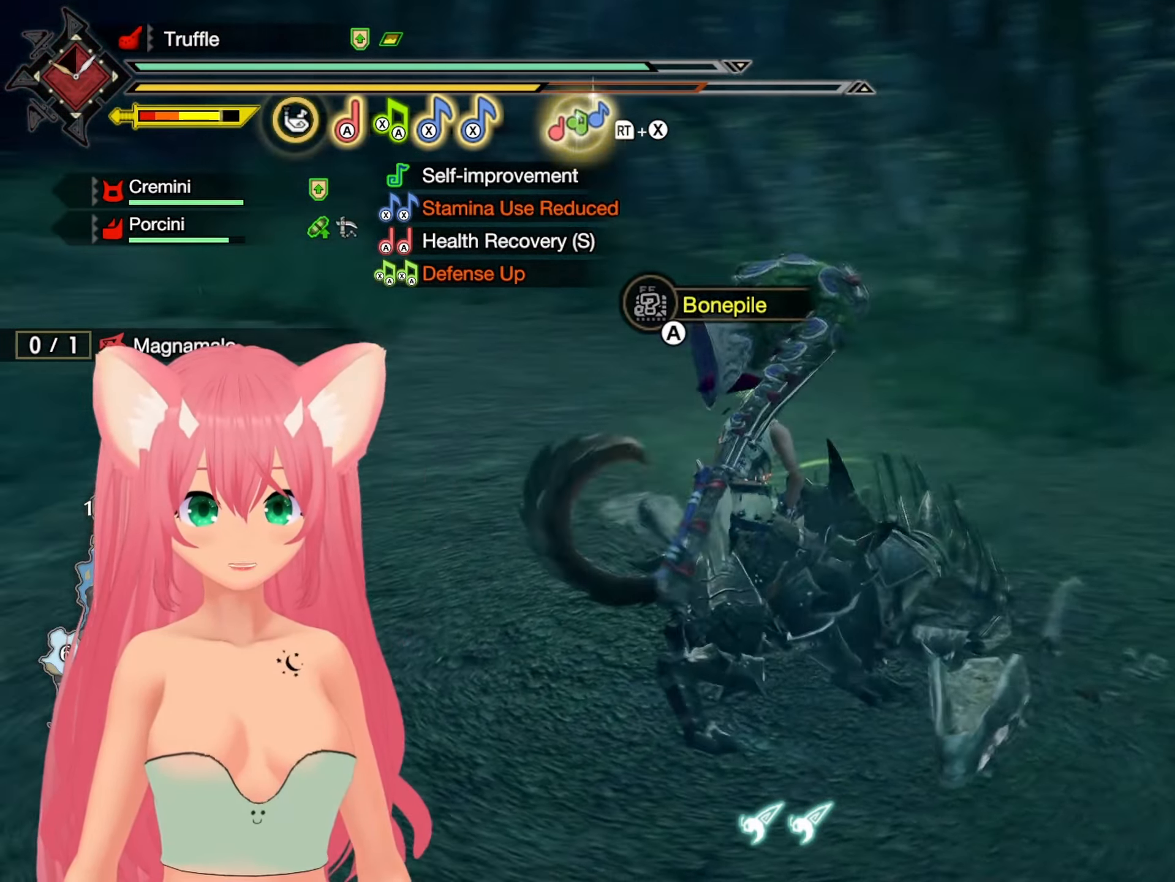
{"buttons": [], "left_stick": "center", "right_stick": "center", "events": [[133, "right_stick", "center"]]}